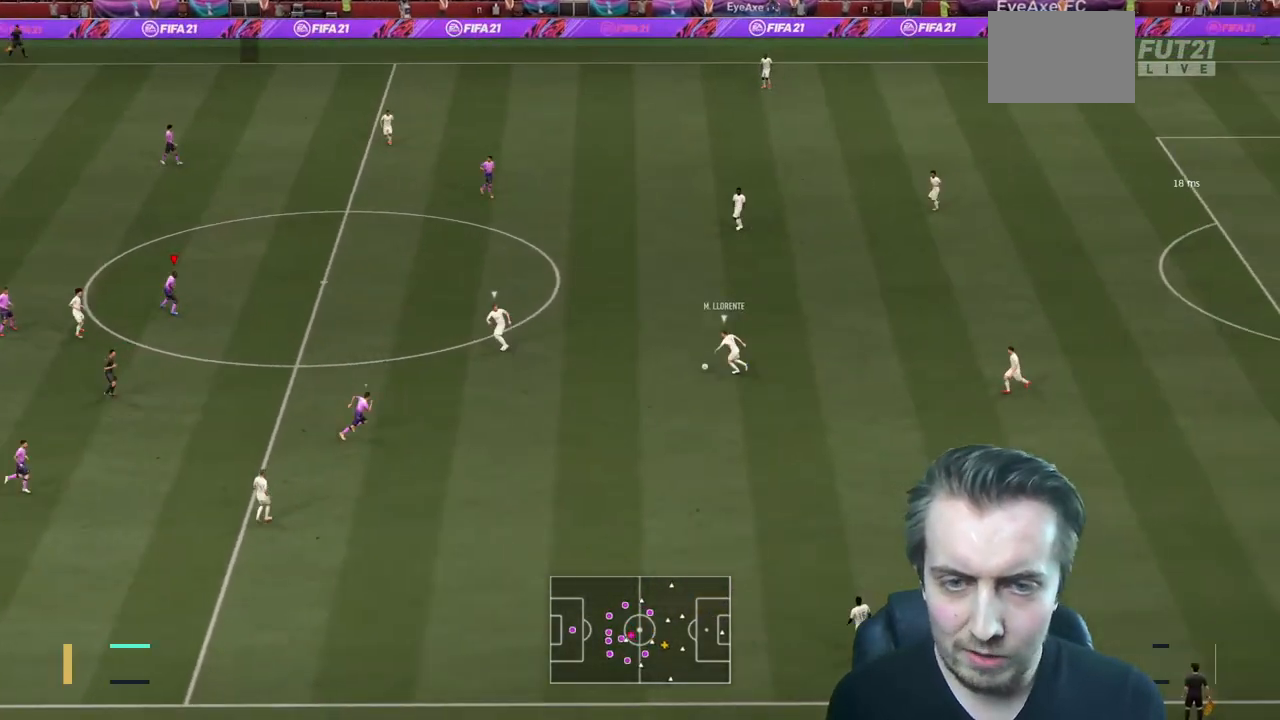
Gameplay with a controller (Xbox layout); each line is a JSON object with the inputs held at the frame after it. "events" lists button and stick changes between this image and that frame as [ms after this image, input, new state], when the widget could be followed in between. Not read: L3 R3.
{"buttons": ["L2"], "left_stick": "down", "right_stick": "center", "events": [[33, "left_stick", "up"], [167, "left_stick", "center"], [233, "L2", "down"], [333, "R2", "up"], [434, "left_stick", "down"]]}
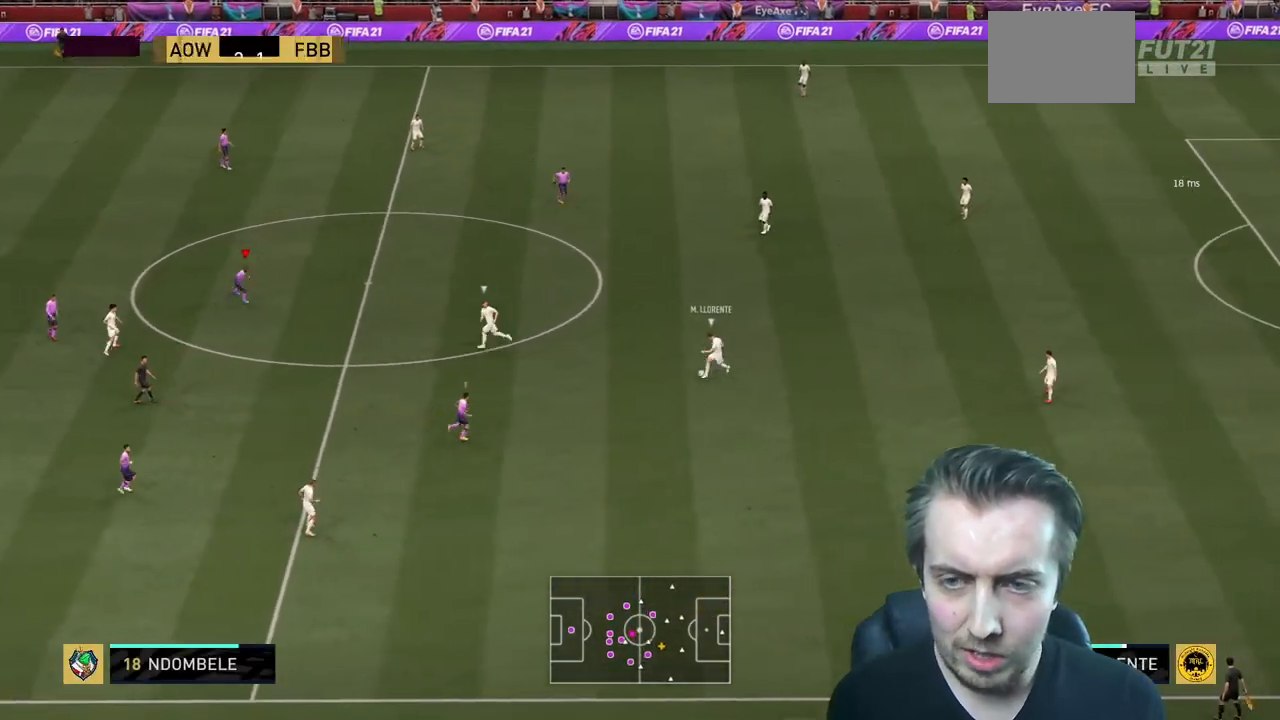
{"buttons": ["L2", "R2"], "left_stick": "down-left", "right_stick": "center", "events": [[34, "L2", "up"], [100, "R2", "down"], [401, "L2", "down"], [467, "left_stick", "down-left"]]}
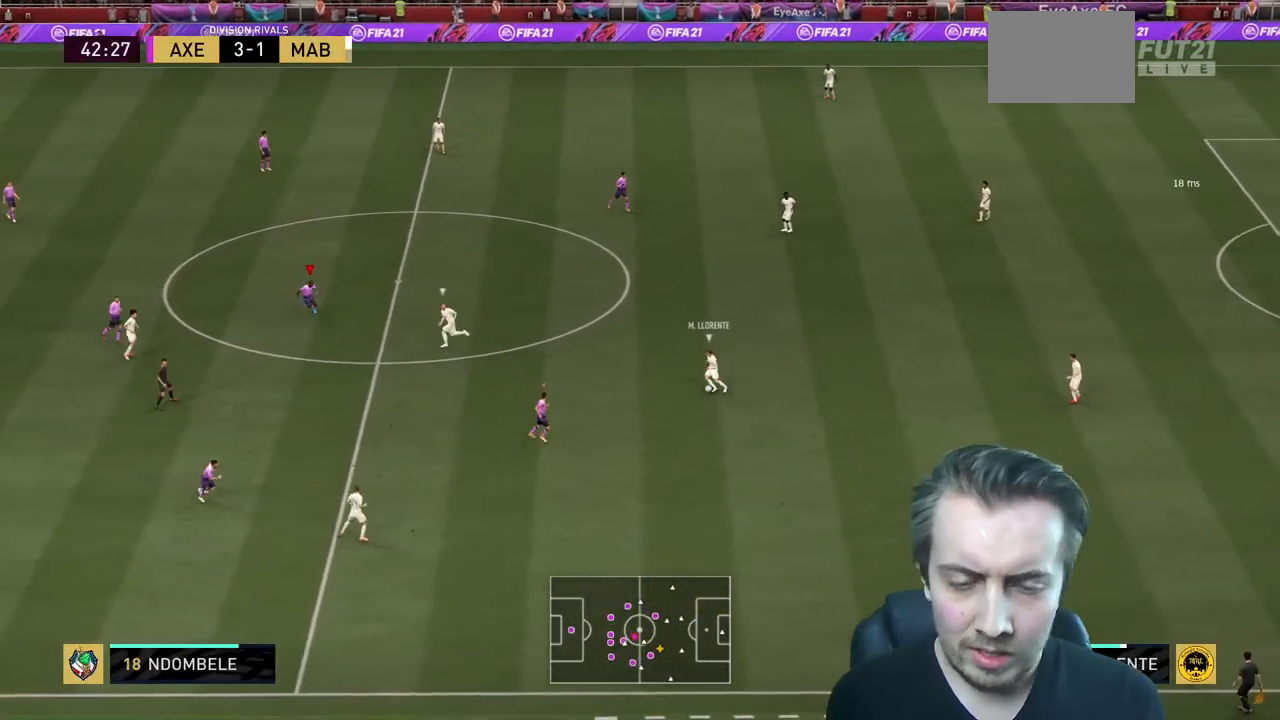
{"buttons": ["L2", "R2"], "left_stick": "down", "right_stick": "center", "events": [[100, "left_stick", "down"]]}
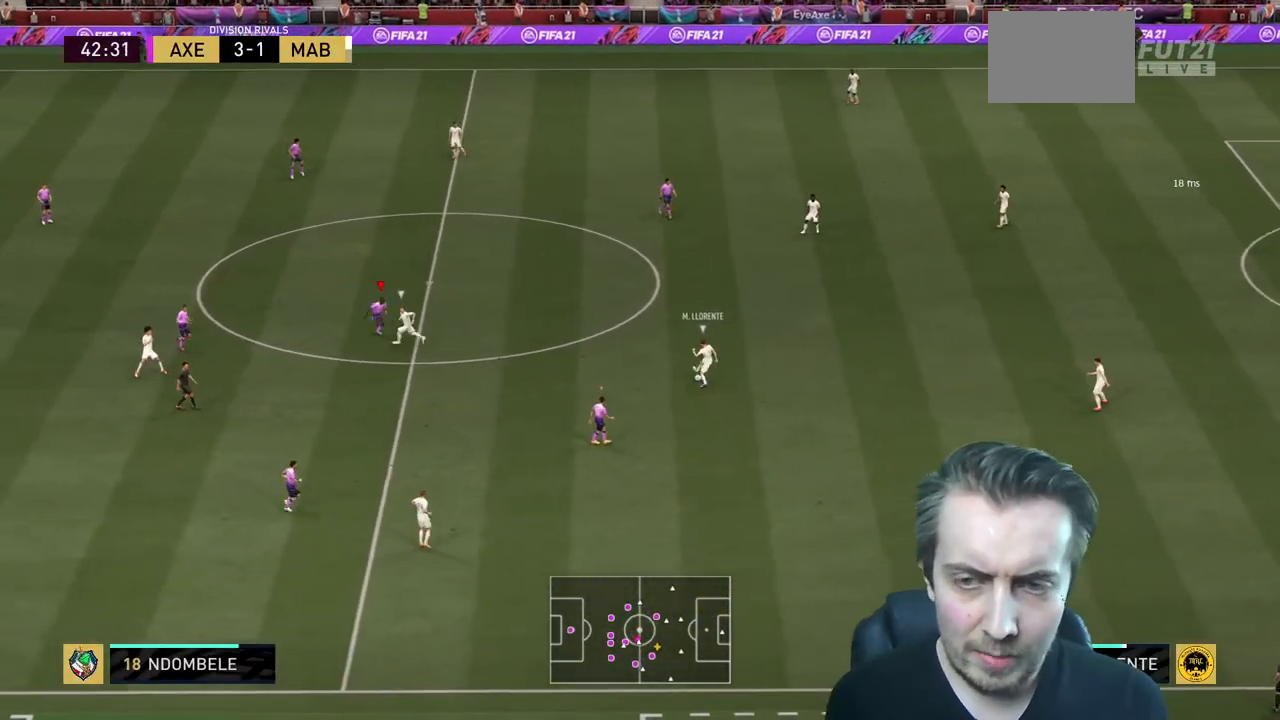
{"buttons": ["L2", "R2"], "left_stick": "left", "right_stick": "center", "events": [[34, "left_stick", "center"], [134, "left_stick", "up"], [234, "left_stick", "up-left"], [434, "left_stick", "left"]]}
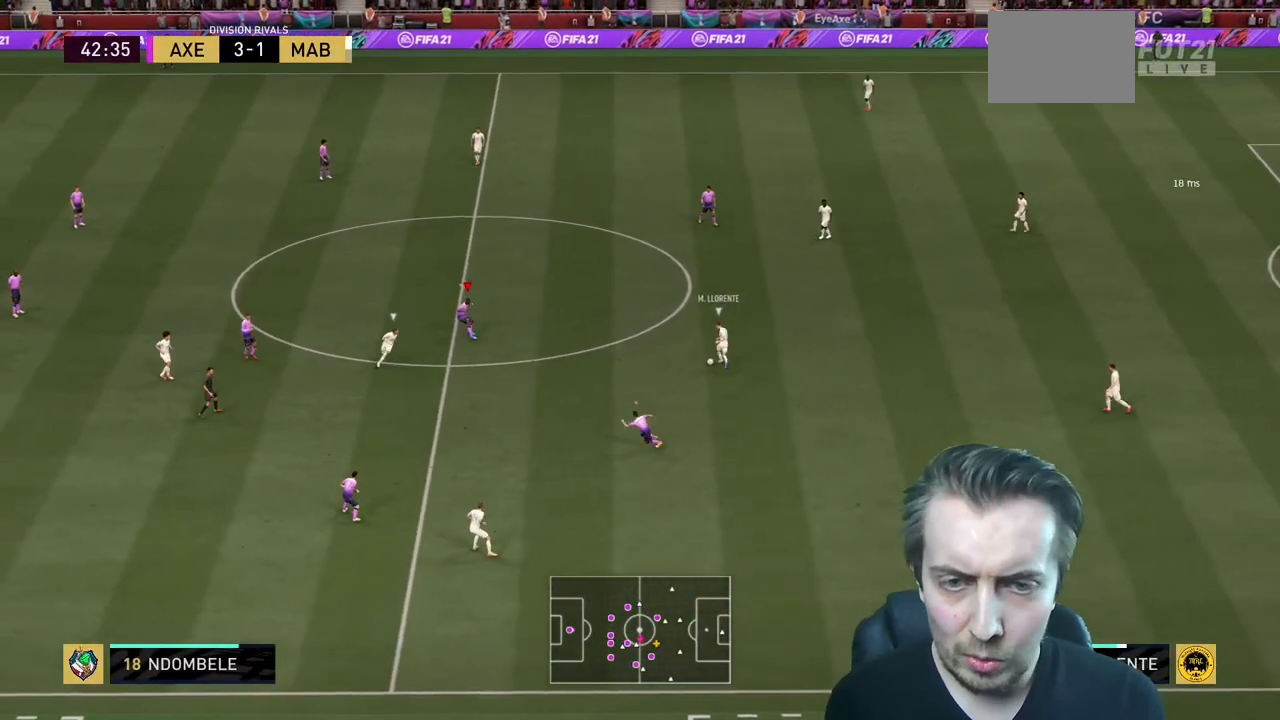
{"buttons": ["R2"], "left_stick": "down-left", "right_stick": "center", "events": [[367, "L2", "up"], [434, "left_stick", "down-left"]]}
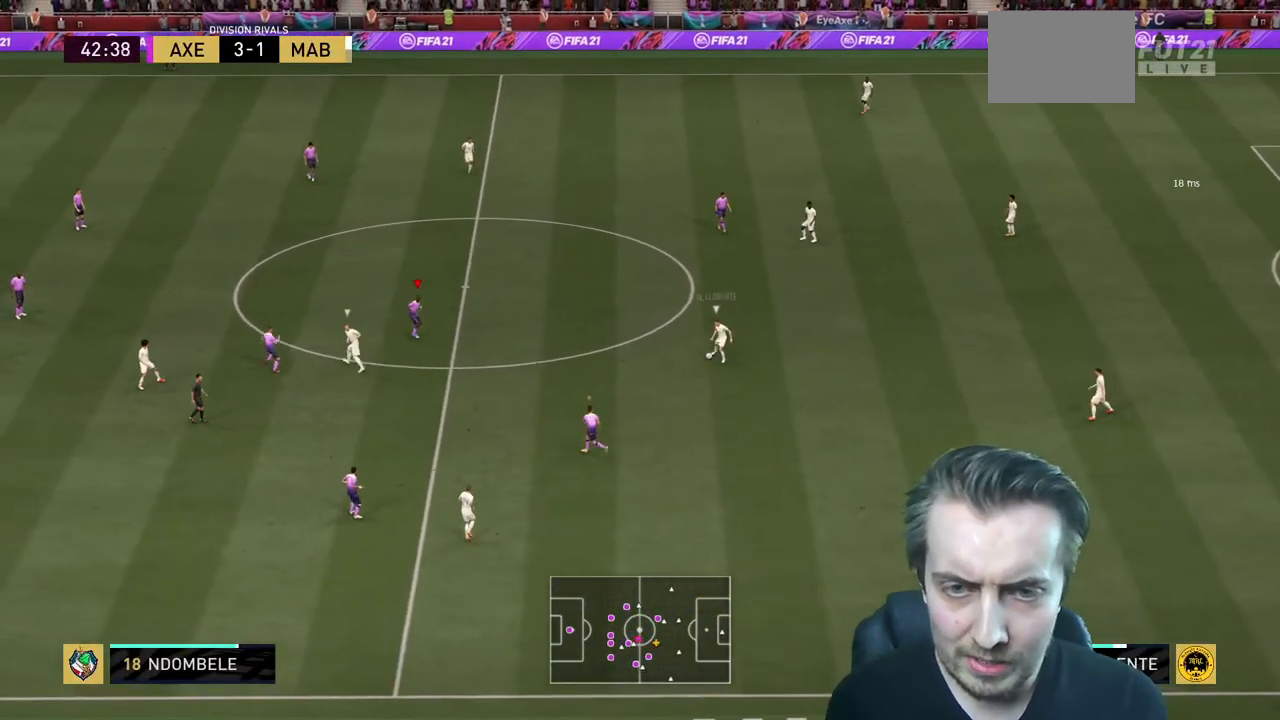
{"buttons": ["L2", "R2"], "left_stick": "down-left", "right_stick": "center", "events": [[134, "L2", "down"]]}
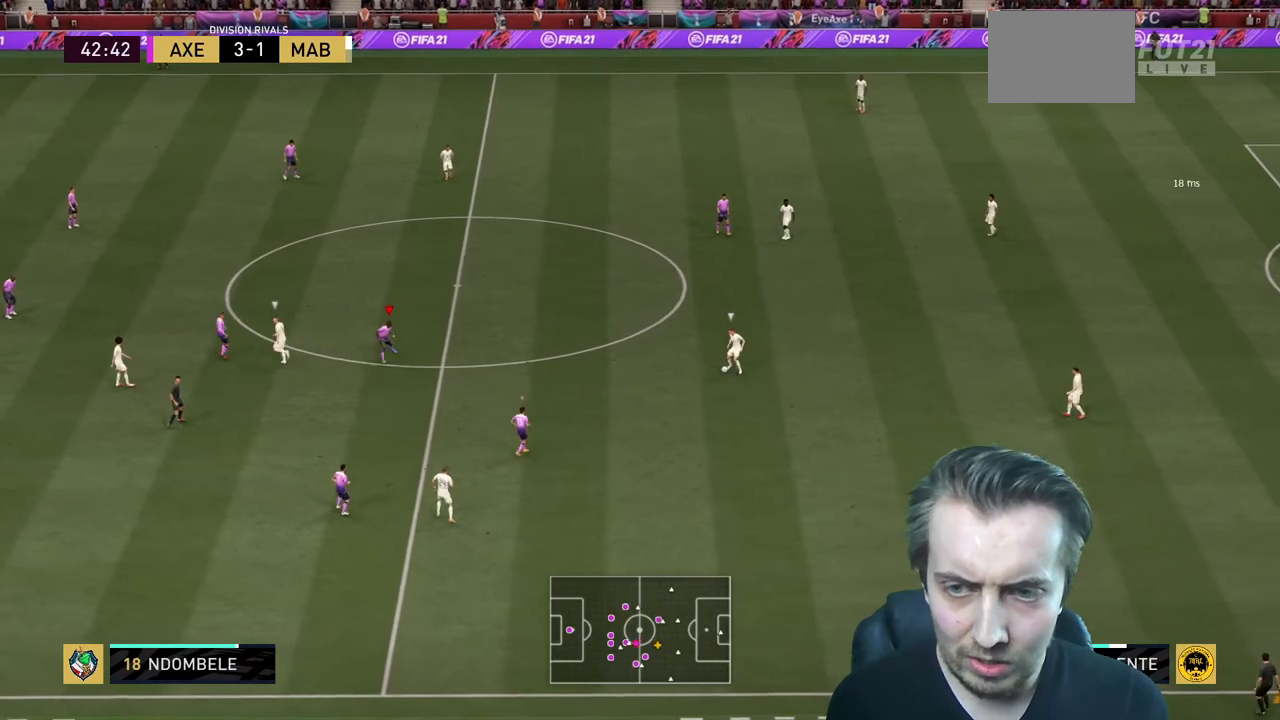
{"buttons": ["L2", "R2"], "left_stick": "up", "right_stick": "center", "events": [[167, "L2", "up"], [167, "R2", "up"], [167, "left_stick", "center"], [333, "R2", "down"], [400, "L2", "down"], [400, "left_stick", "up"]]}
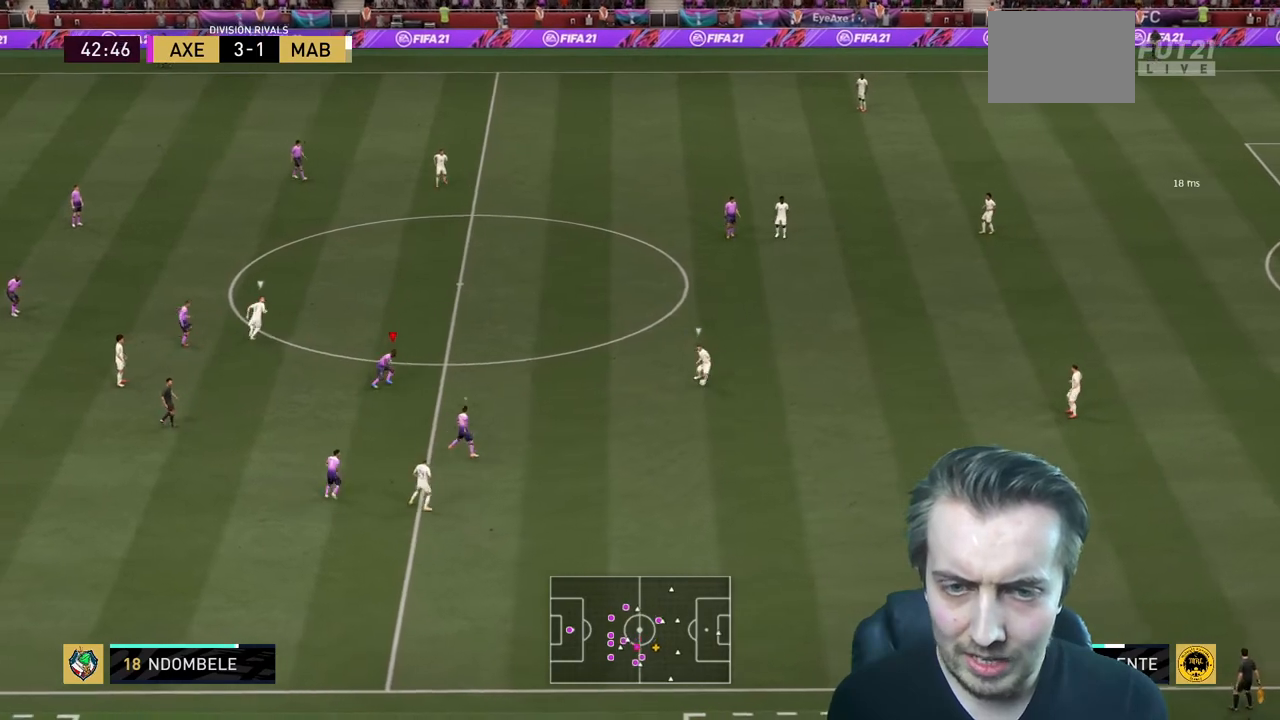
{"buttons": ["L2", "R2"], "left_stick": "up", "right_stick": "center", "events": []}
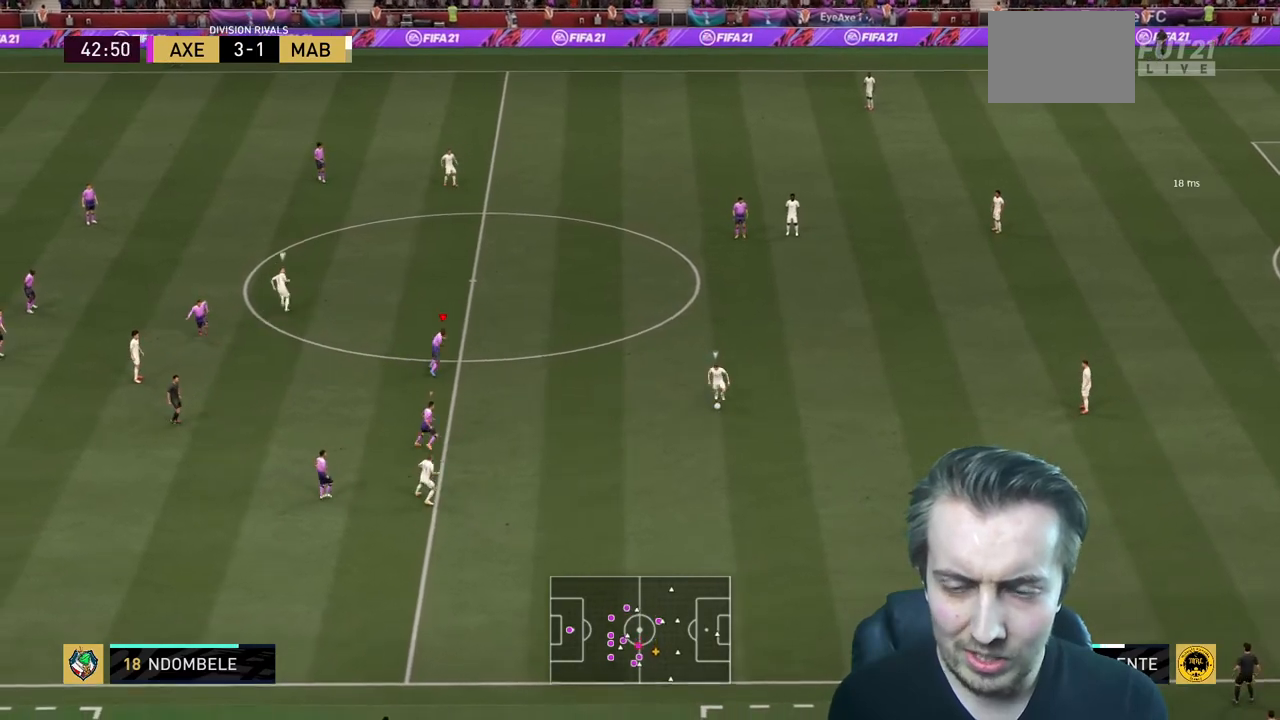
{"buttons": ["R2"], "left_stick": "down", "right_stick": "center", "events": [[33, "L2", "up"], [100, "R2", "up"], [100, "left_stick", "down"], [300, "R2", "down"]]}
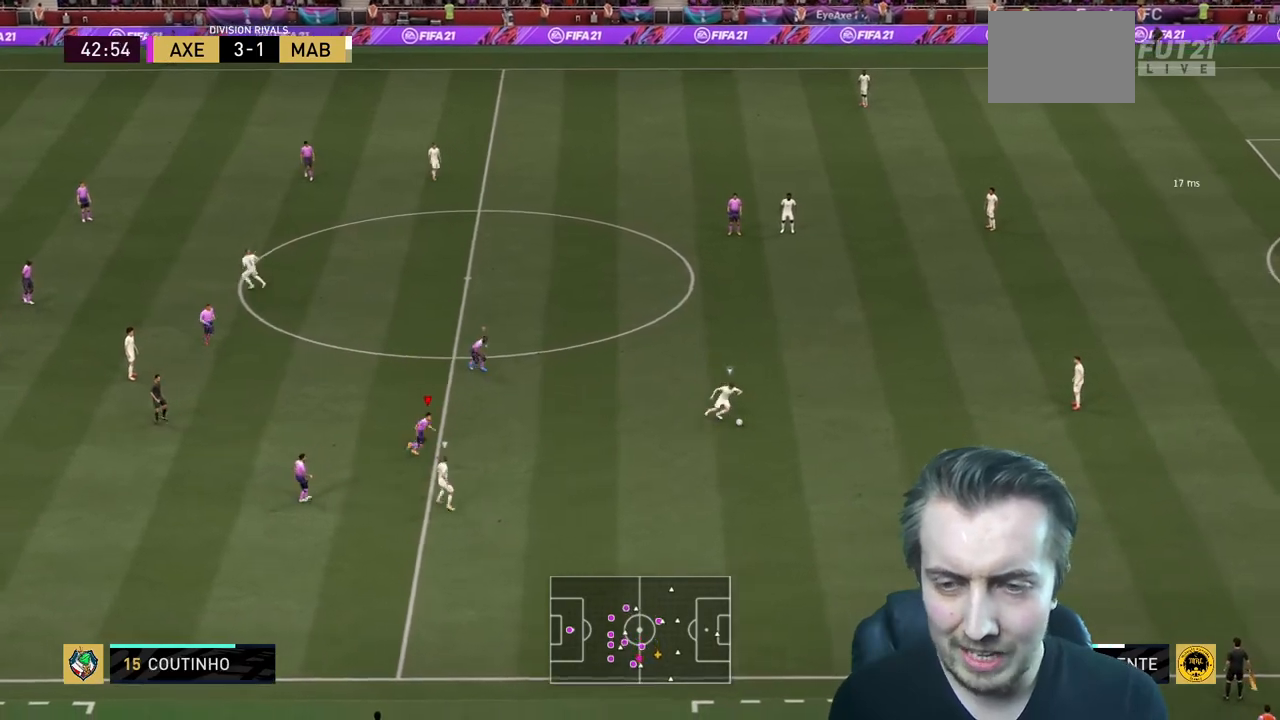
{"buttons": ["R2"], "left_stick": "down", "right_stick": "center", "events": []}
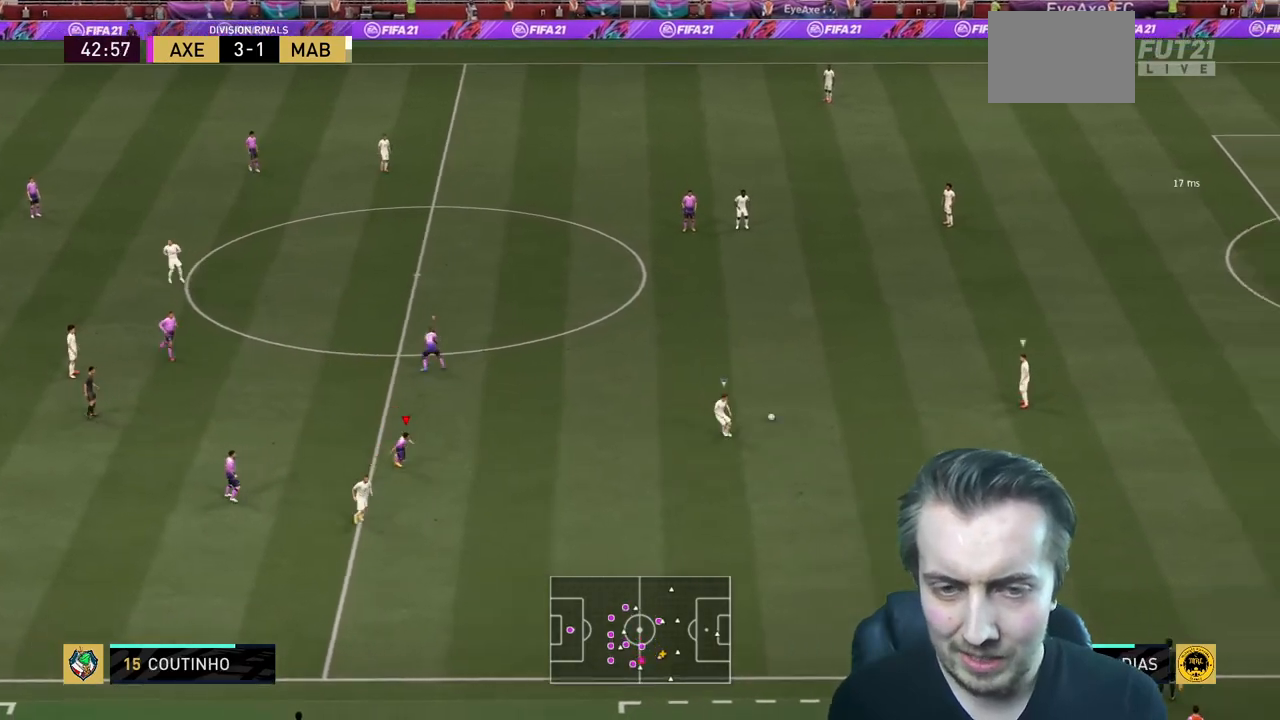
{"buttons": [], "left_stick": "up", "right_stick": "center", "events": [[133, "L2", "down"], [267, "left_stick", "center"], [434, "L2", "up"], [467, "left_stick", "up"], [500, "R2", "up"]]}
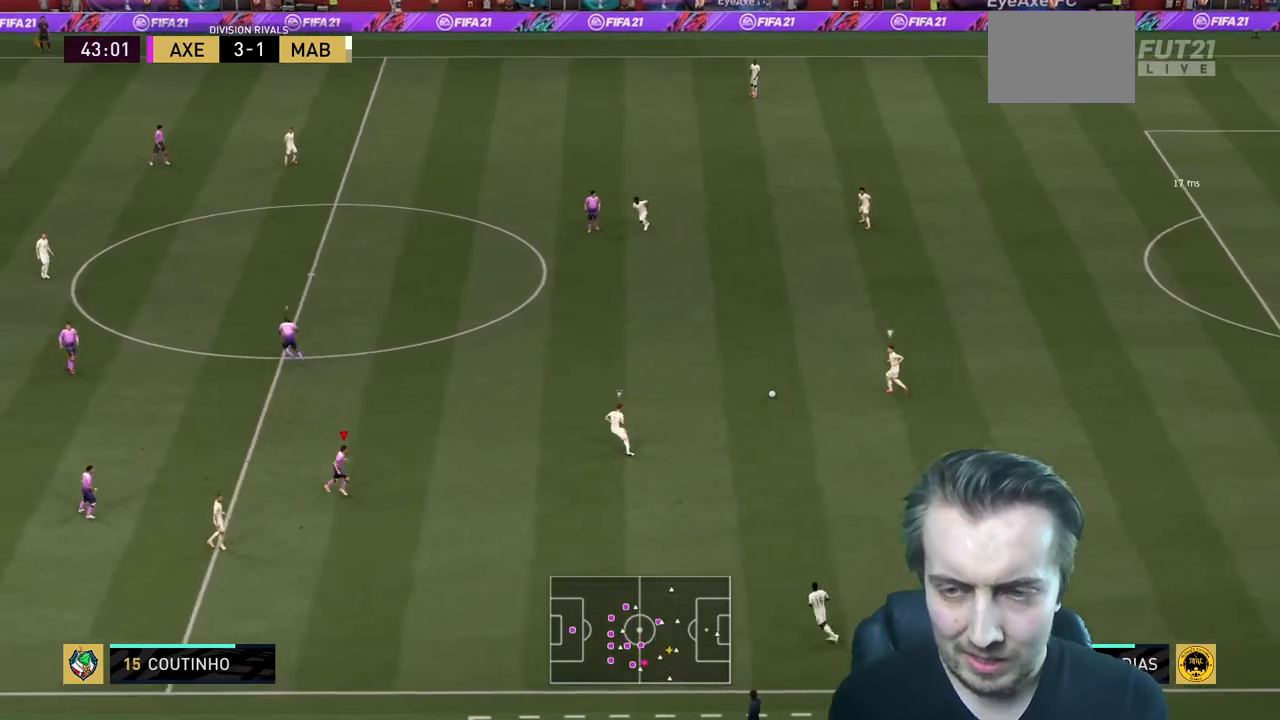
{"buttons": ["R2"], "left_stick": "center", "right_stick": "center", "events": [[67, "R2", "down"], [334, "left_stick", "center"]]}
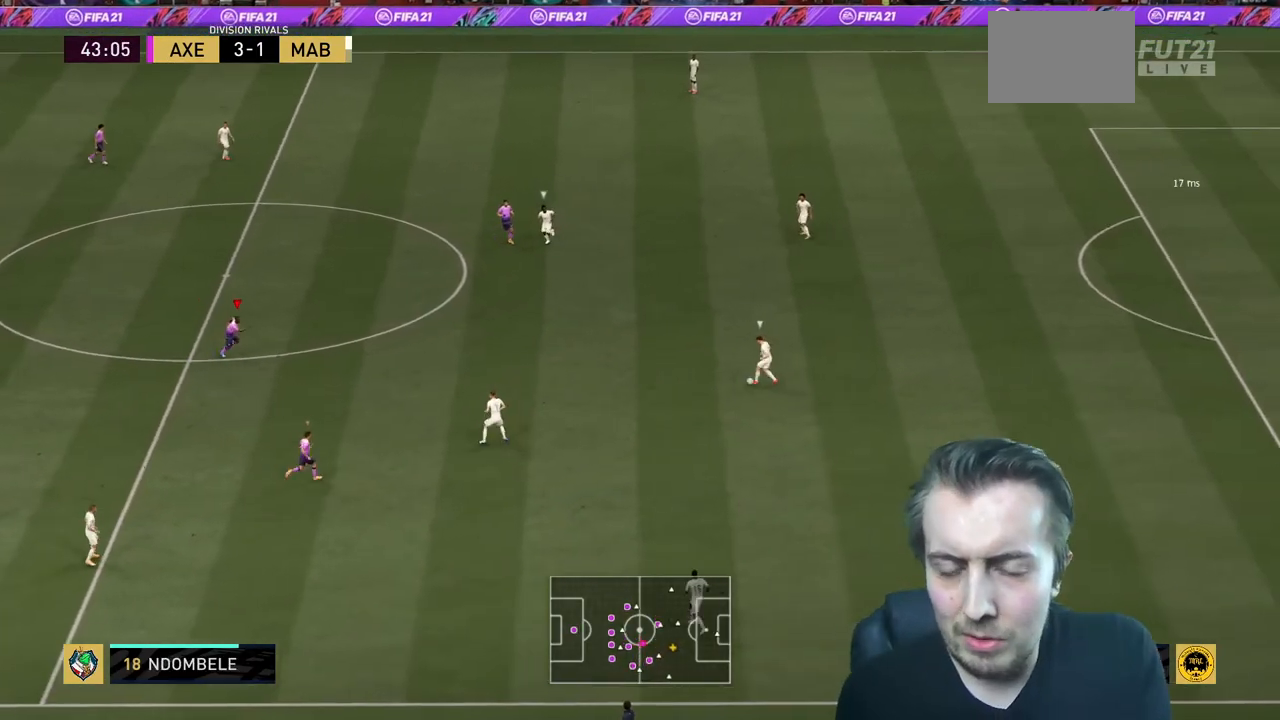
{"buttons": ["L2"], "left_stick": "down", "right_stick": "center", "events": [[267, "R2", "up"], [300, "left_stick", "down"], [467, "L2", "down"]]}
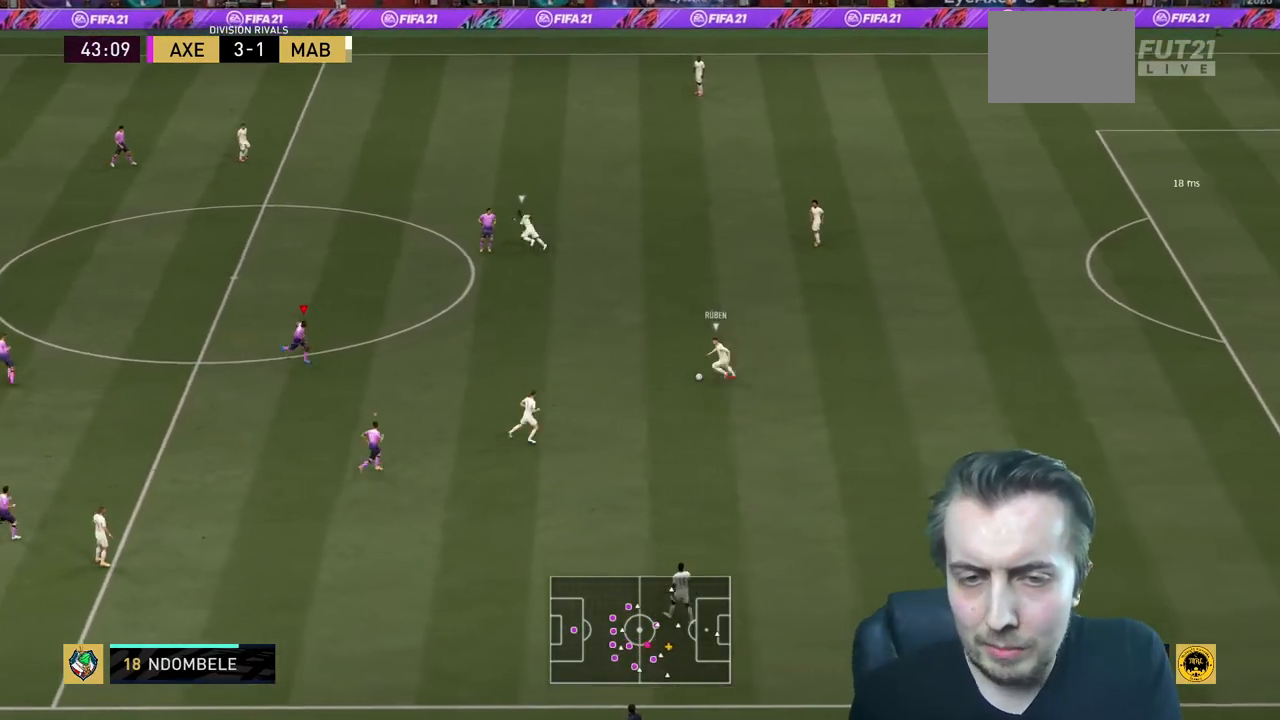
{"buttons": ["L2", "R2"], "left_stick": "center", "right_stick": "center", "events": [[34, "R2", "down"], [200, "left_stick", "center"], [234, "L2", "up"], [334, "L2", "down"]]}
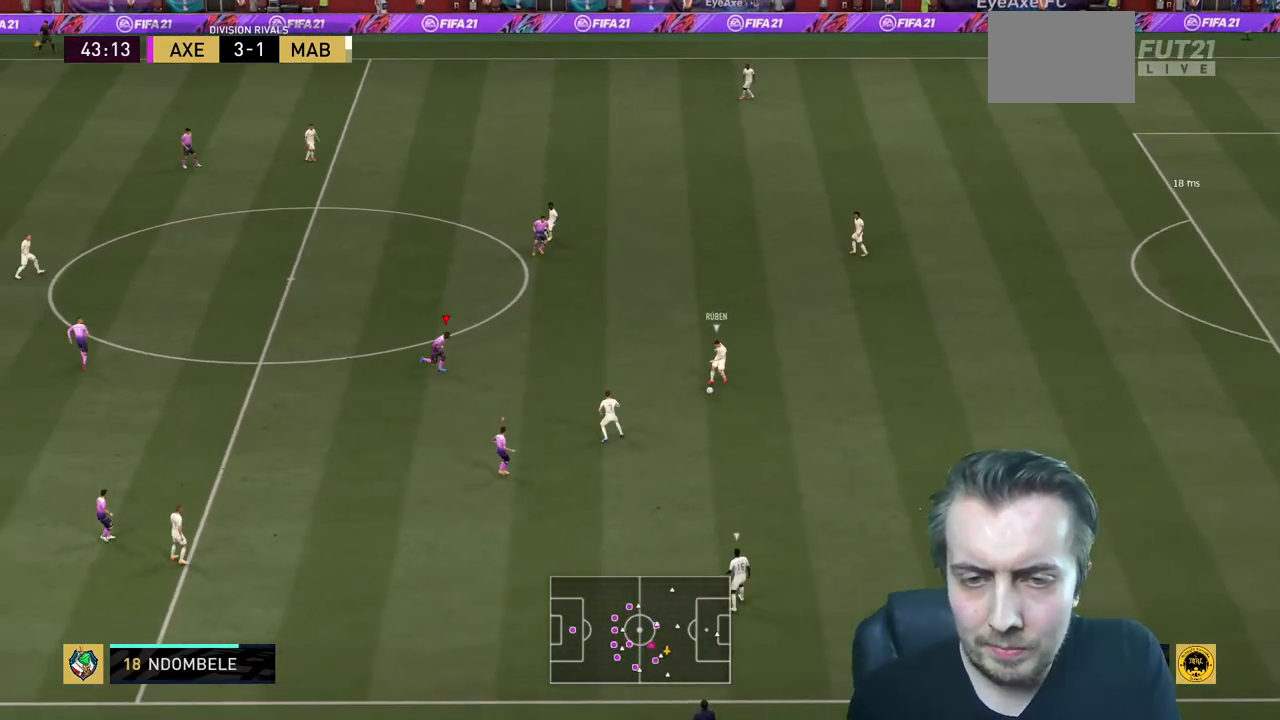
{"buttons": ["L2", "R2"], "left_stick": "up-left", "right_stick": "center", "events": [[66, "left_stick", "up"], [233, "left_stick", "up-left"]]}
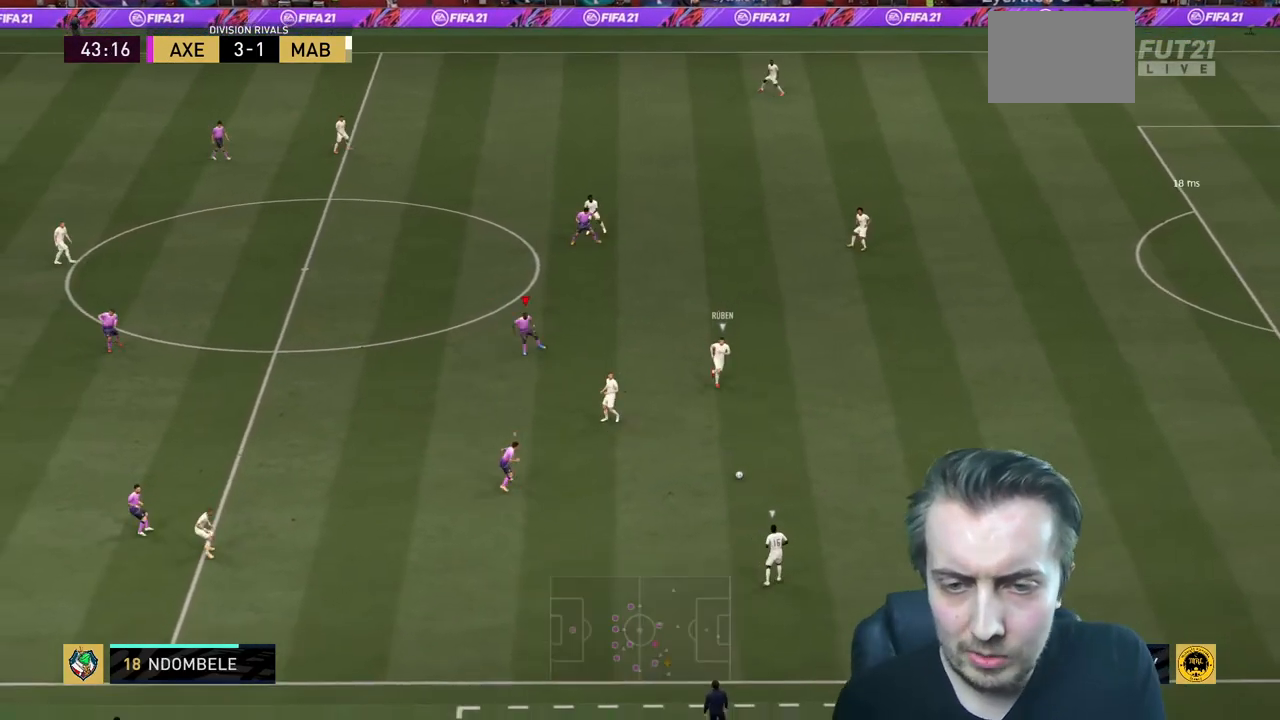
{"buttons": ["R2"], "left_stick": "down-left", "right_stick": "center", "events": [[34, "R2", "up"], [134, "left_stick", "down"], [167, "L2", "up"], [167, "R2", "down"], [234, "L1", "down"], [334, "L1", "up"], [501, "left_stick", "down-left"]]}
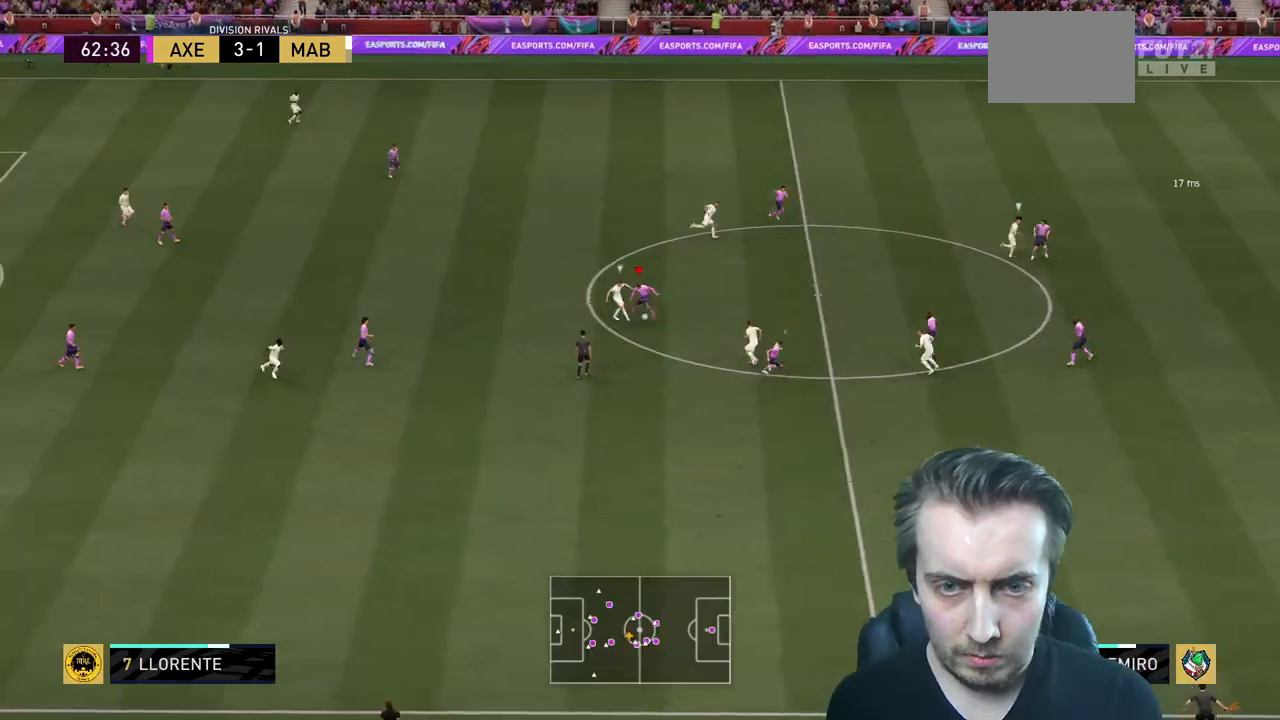
{"buttons": ["R2"], "left_stick": "down-left", "right_stick": "center", "events": []}
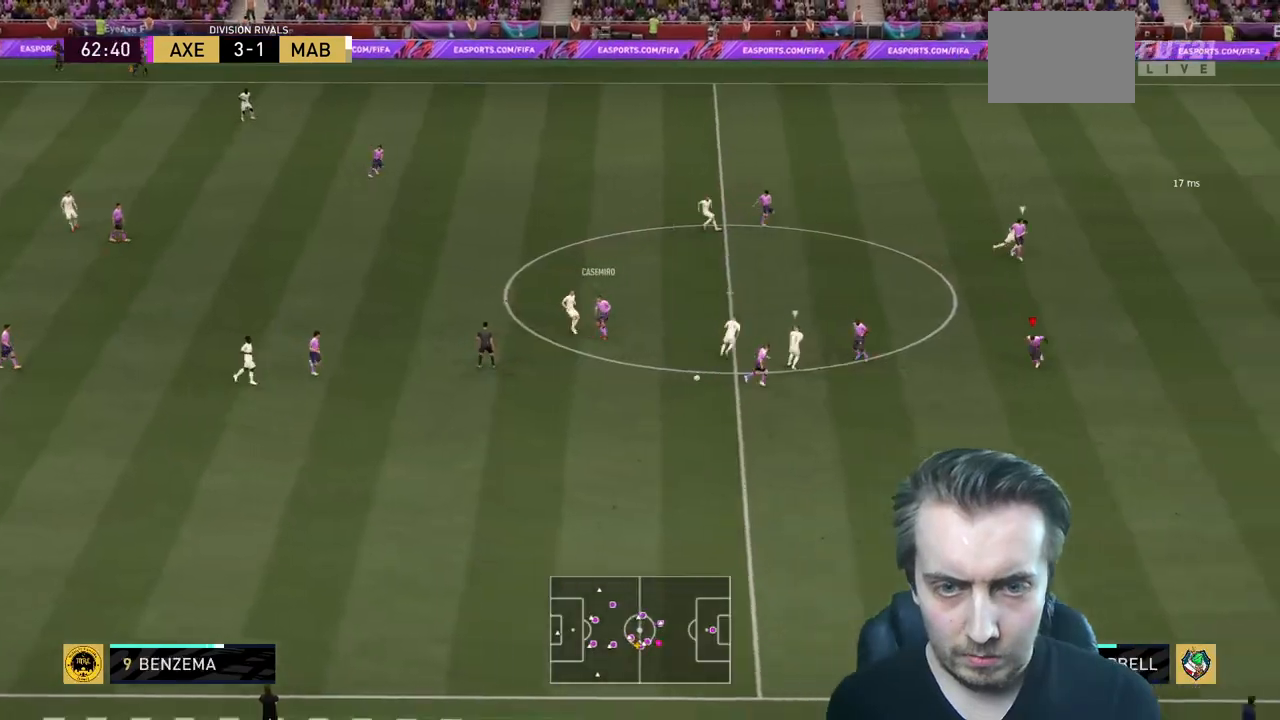
{"buttons": ["R2"], "left_stick": "down-left", "right_stick": "center", "events": []}
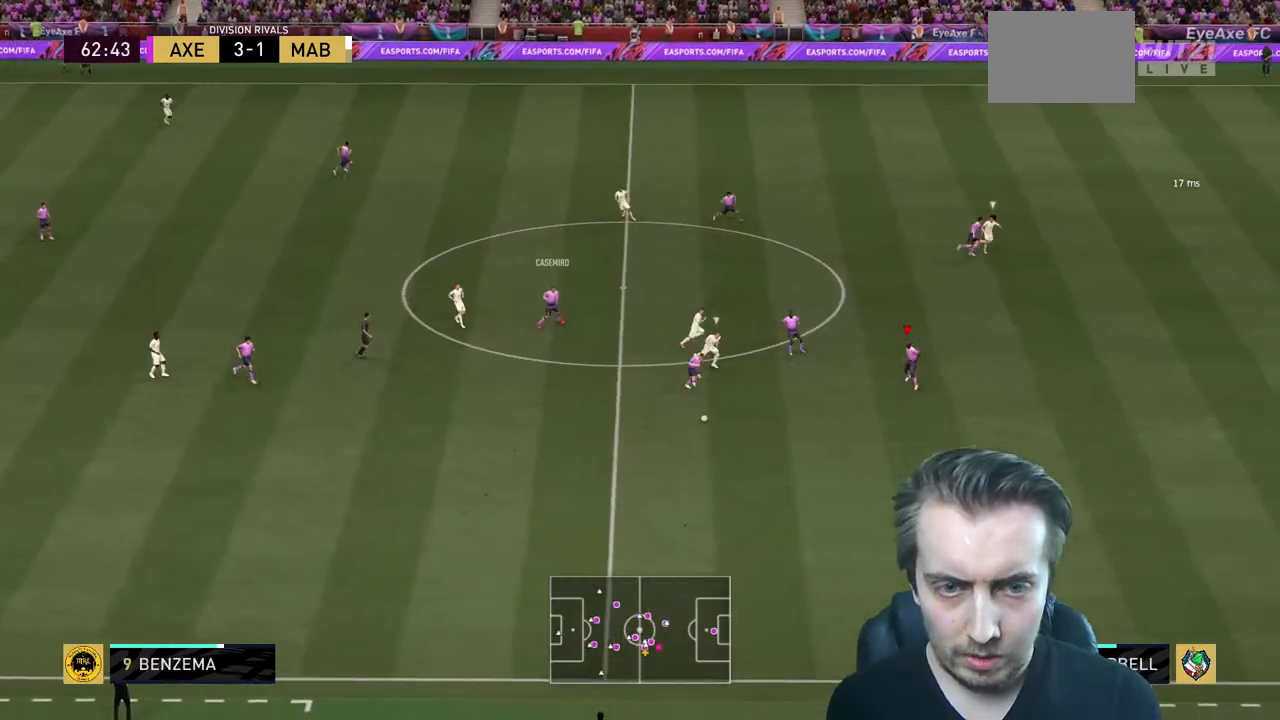
{"buttons": ["R2"], "left_stick": "down-left", "right_stick": "center", "events": [[33, "L1", "down"], [133, "L1", "up"]]}
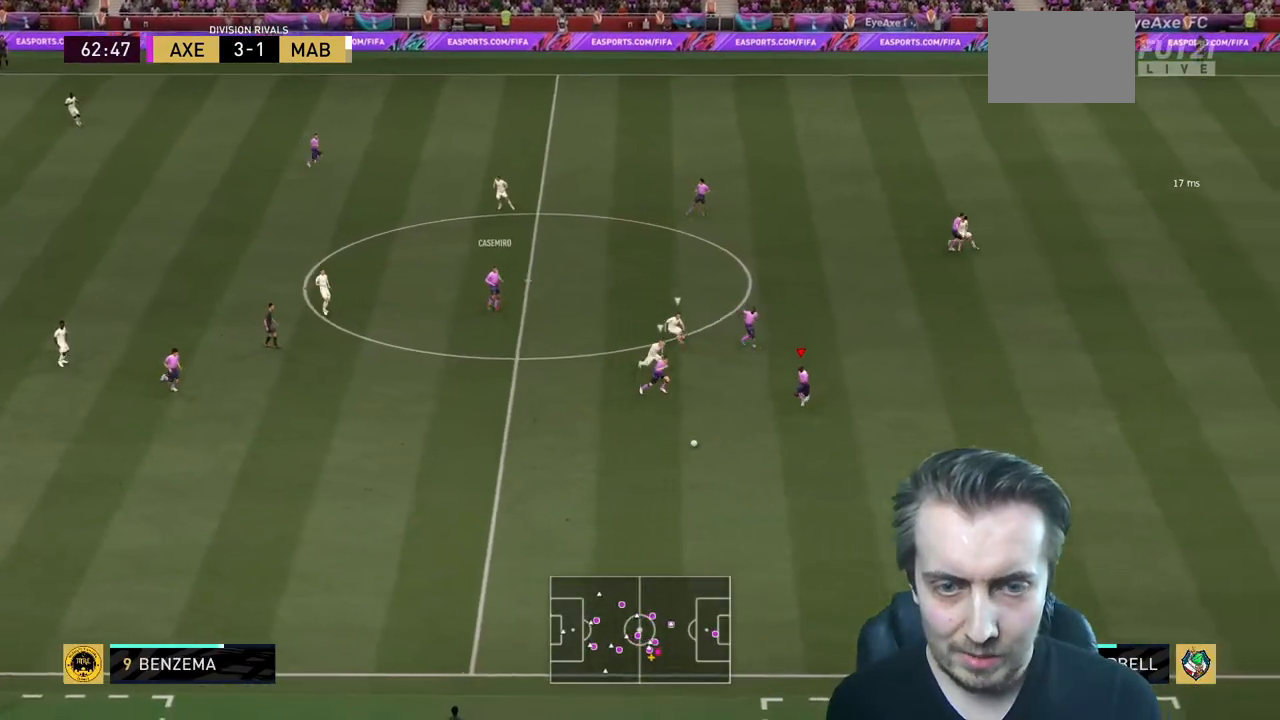
{"buttons": ["A"], "left_stick": "left", "right_stick": "center", "events": [[134, "left_stick", "center"], [301, "left_stick", "left"], [367, "A", "down"], [367, "R2", "up"]]}
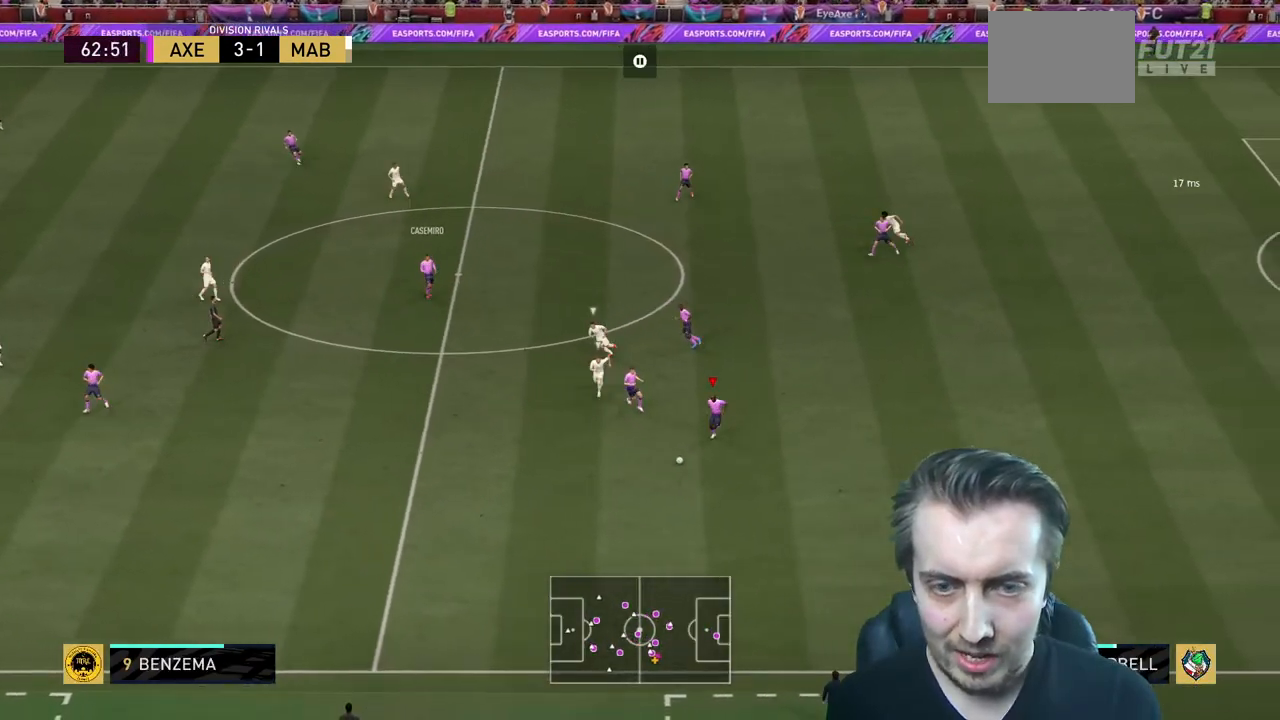
{"buttons": [], "left_stick": "center", "right_stick": "center", "events": [[33, "A", "up"], [300, "left_stick", "center"]]}
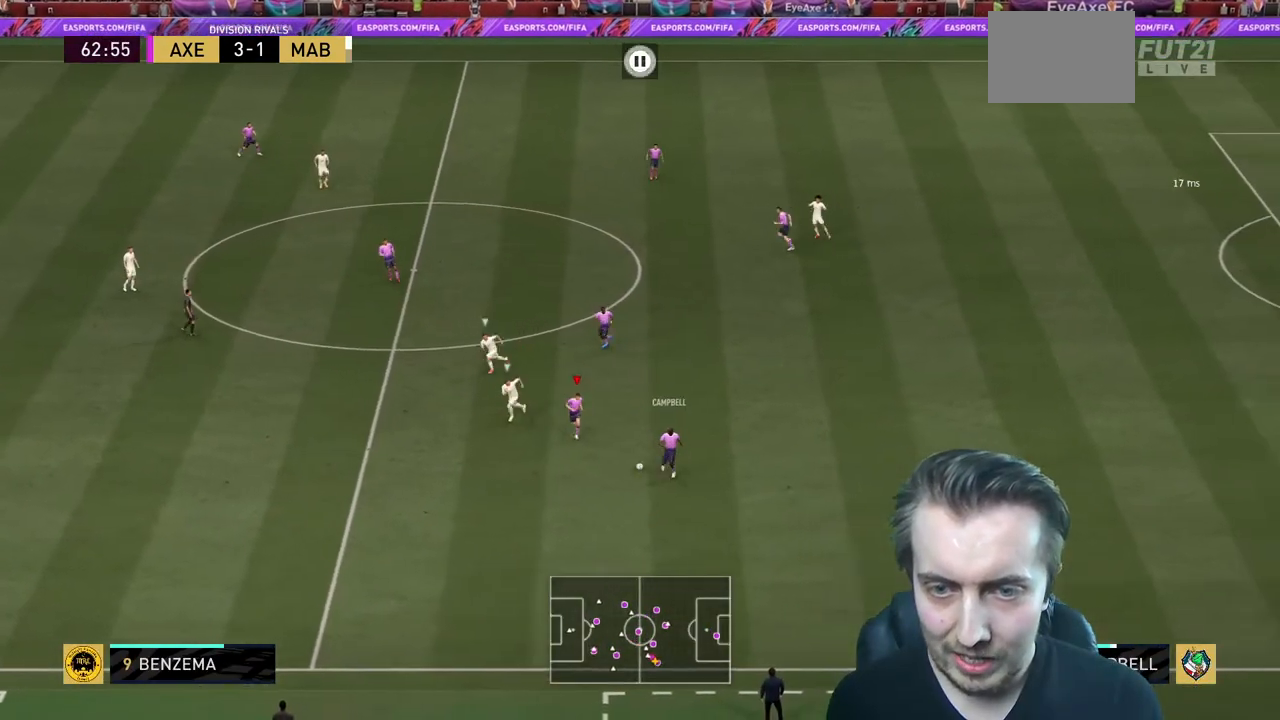
{"buttons": [], "left_stick": "down", "right_stick": "center", "events": [[367, "left_stick", "down"]]}
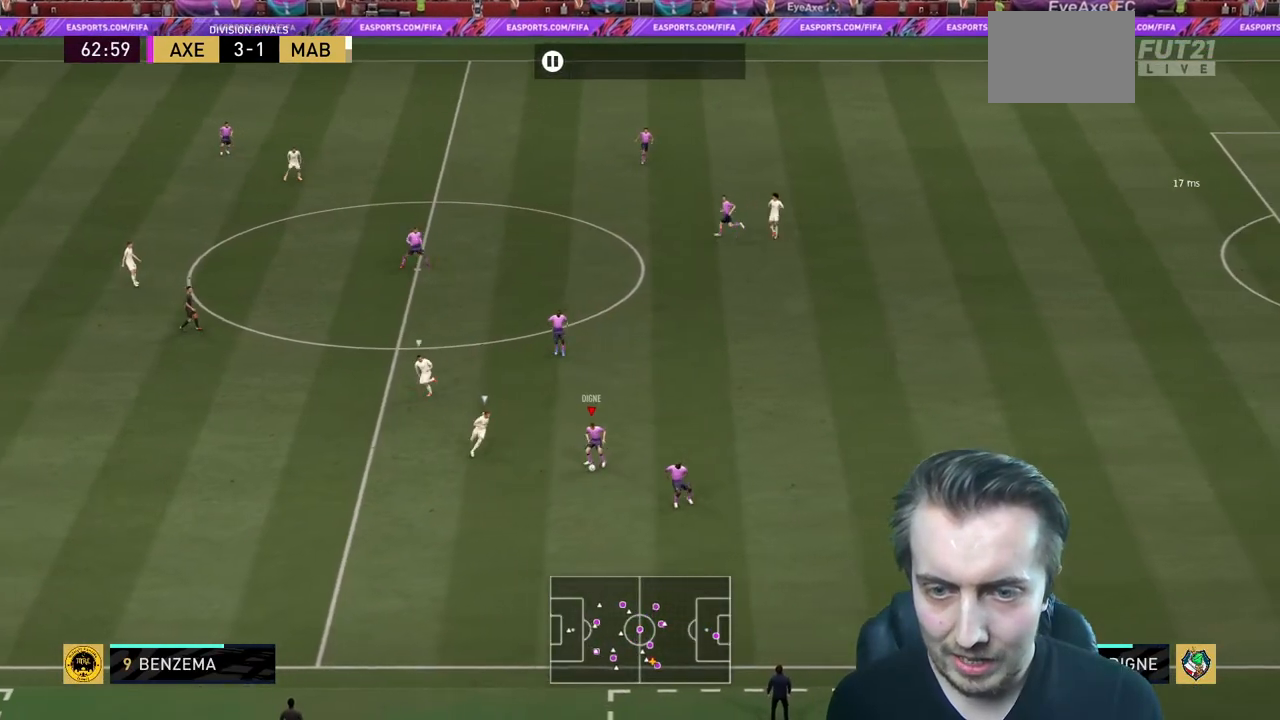
{"buttons": [], "left_stick": "down-left", "right_stick": "center", "events": [[34, "A", "down"], [34, "left_stick", "down-left"], [201, "A", "up"]]}
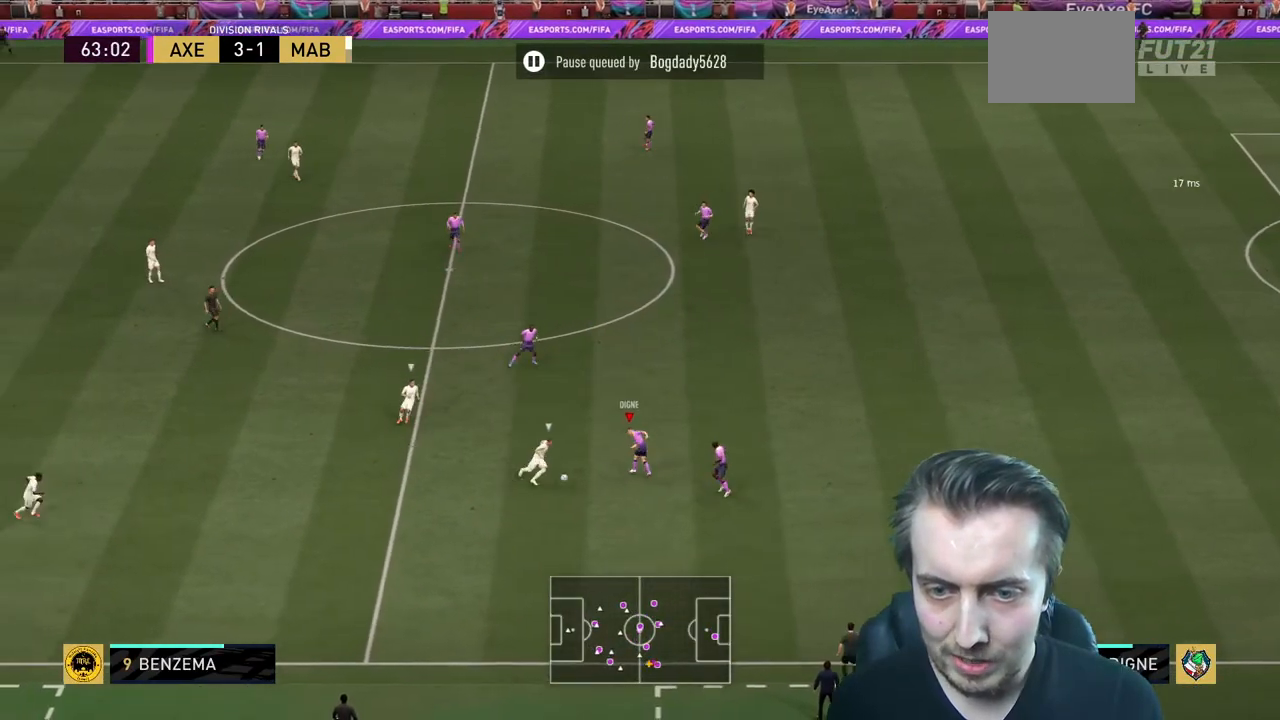
{"buttons": [], "left_stick": "left", "right_stick": "center", "events": [[67, "left_stick", "left"]]}
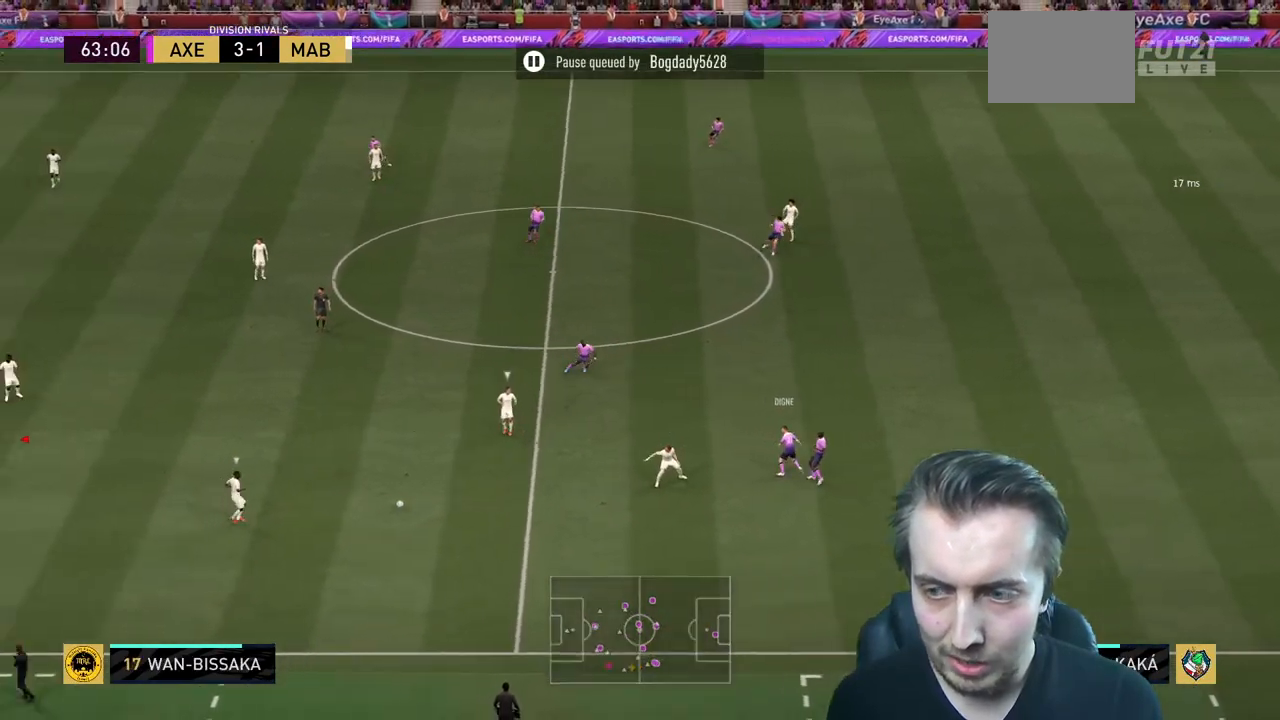
{"buttons": ["R2"], "left_stick": "up-left", "right_stick": "center", "events": [[67, "left_stick", "up-left"], [234, "left_stick", "up"], [334, "R2", "down"], [401, "left_stick", "up-left"]]}
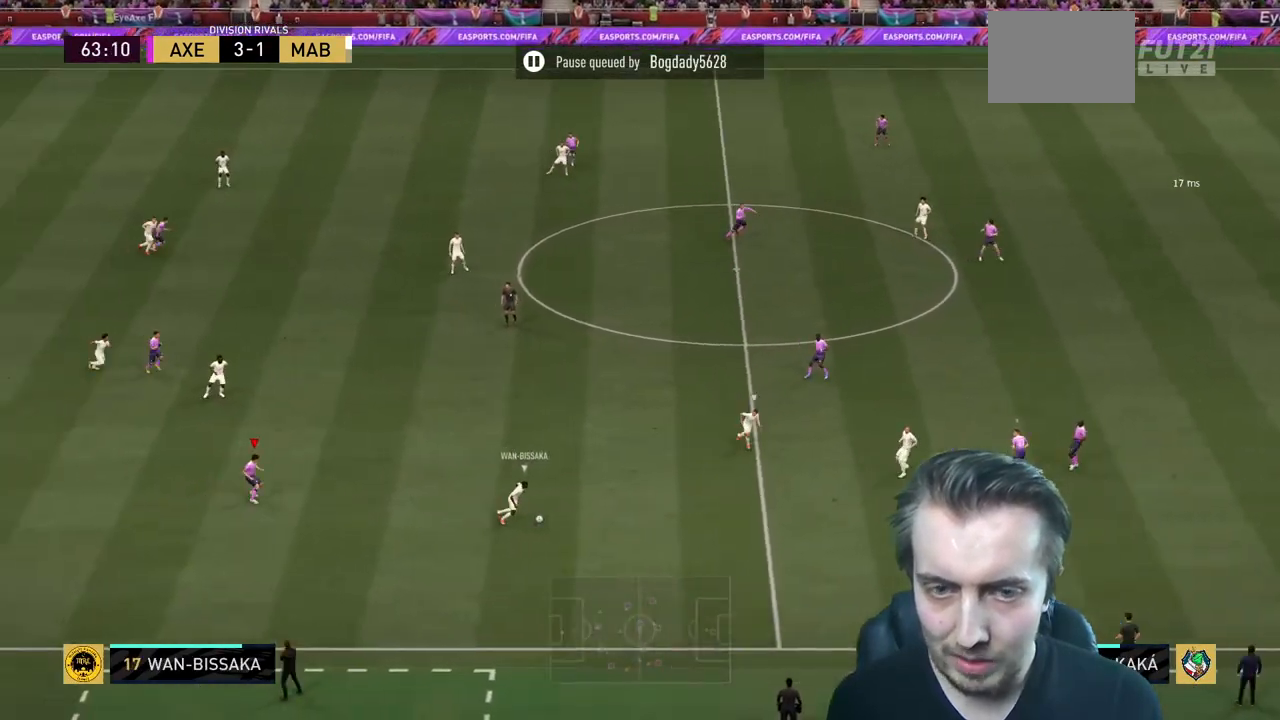
{"buttons": ["L2", "R2"], "left_stick": "down", "right_stick": "center", "events": [[133, "left_stick", "center"], [367, "L2", "down"], [400, "left_stick", "down"]]}
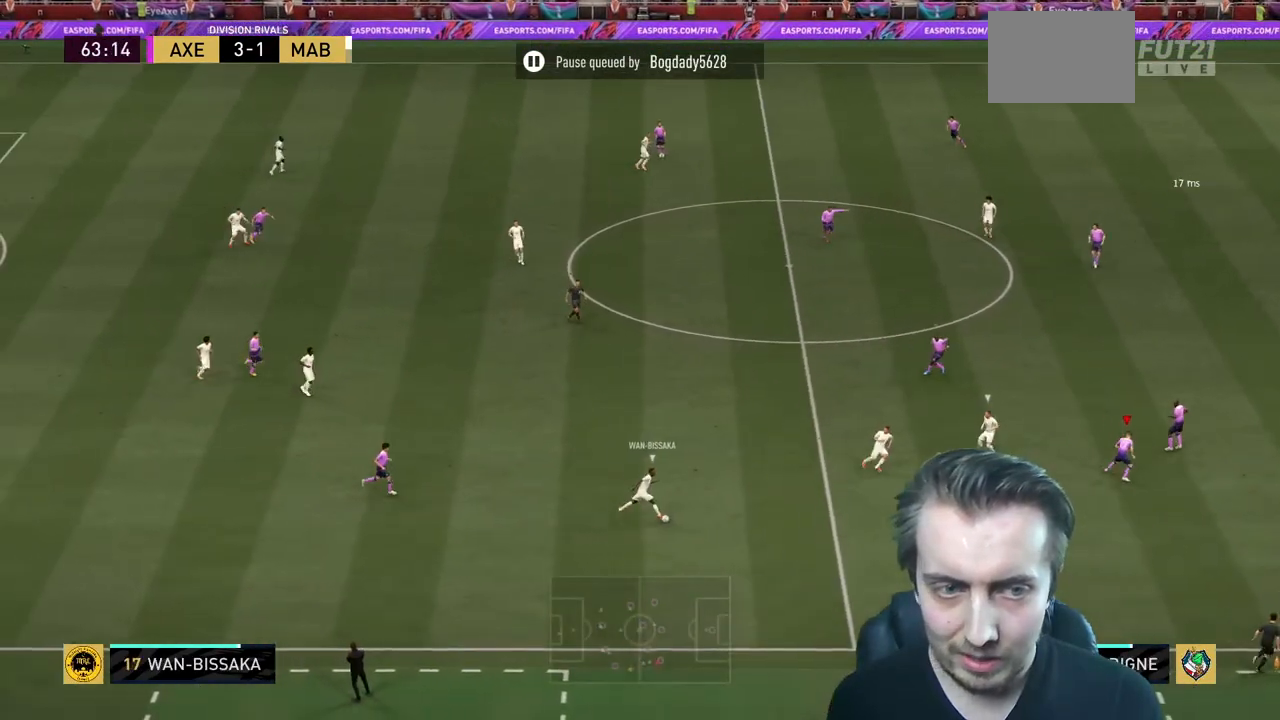
{"buttons": ["R2"], "left_stick": "up-left", "right_stick": "center", "events": [[101, "L2", "up"], [101, "left_stick", "up"], [301, "left_stick", "up-left"]]}
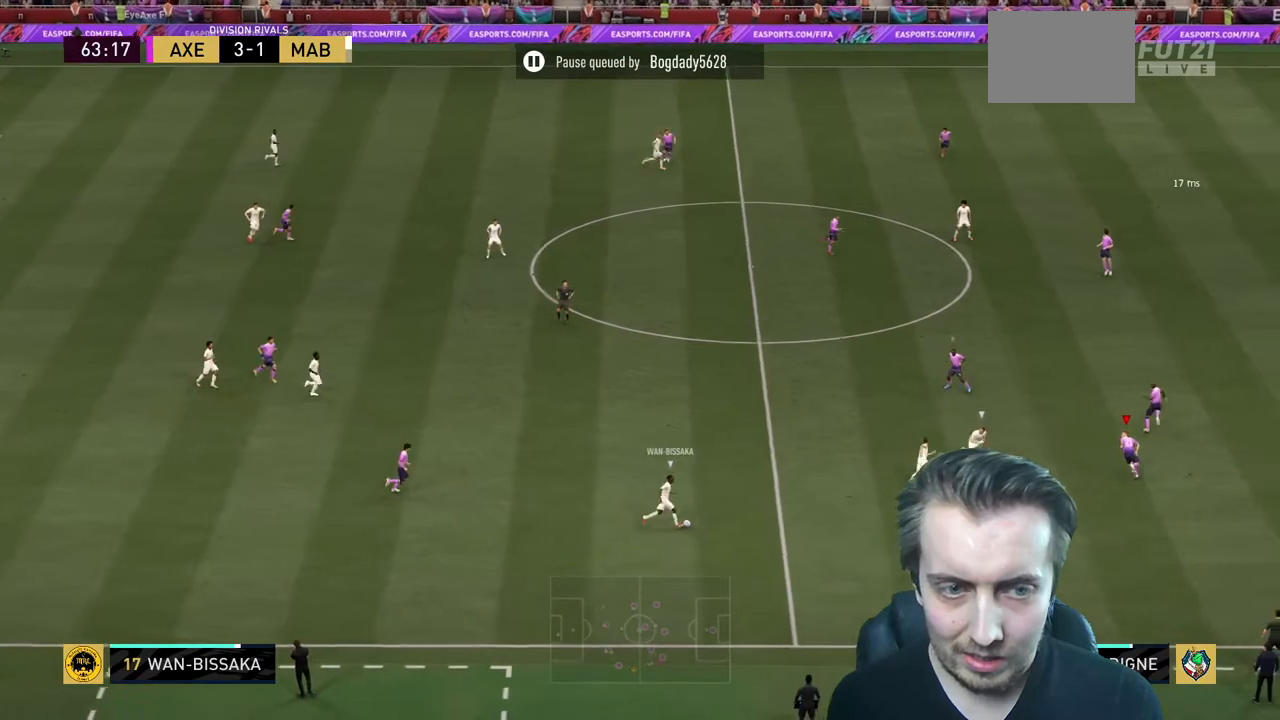
{"buttons": ["L2", "R2"], "left_stick": "center", "right_stick": "center", "events": [[133, "left_stick", "center"], [167, "L2", "down"], [167, "R2", "up"], [367, "R2", "down"]]}
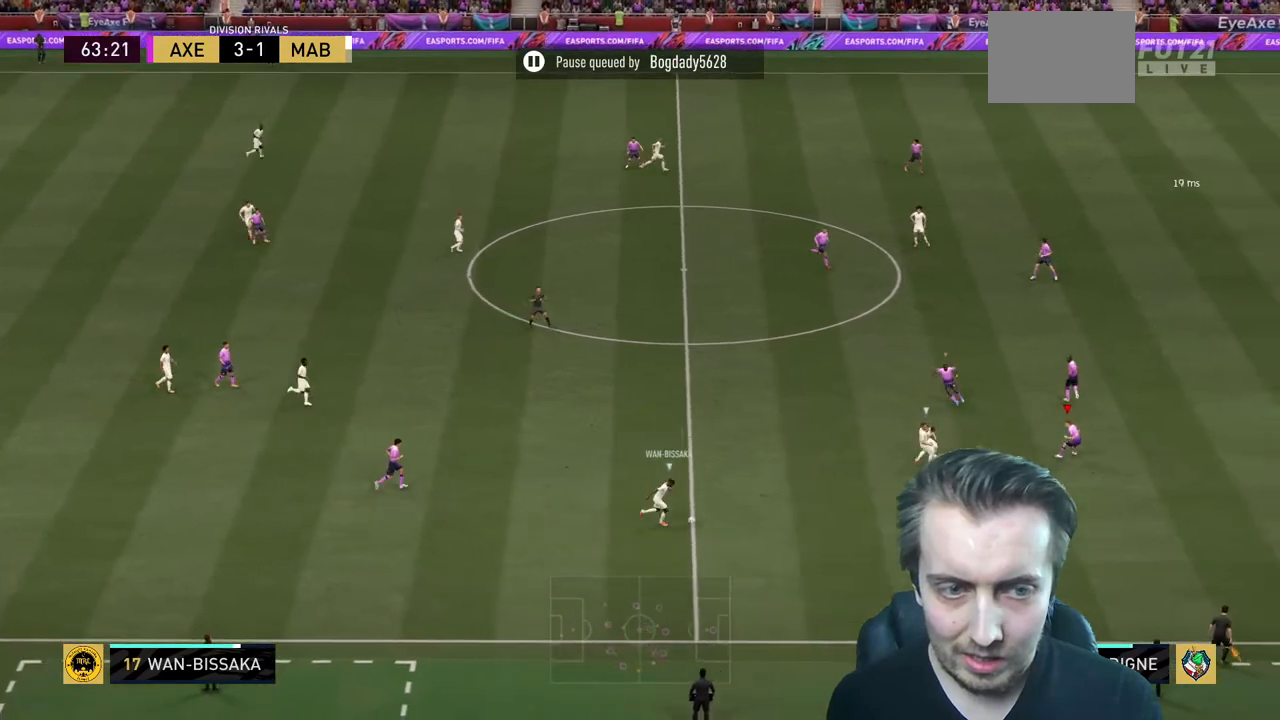
{"buttons": ["R2"], "left_stick": "down", "right_stick": "center", "events": [[334, "left_stick", "down"], [434, "L2", "up"]]}